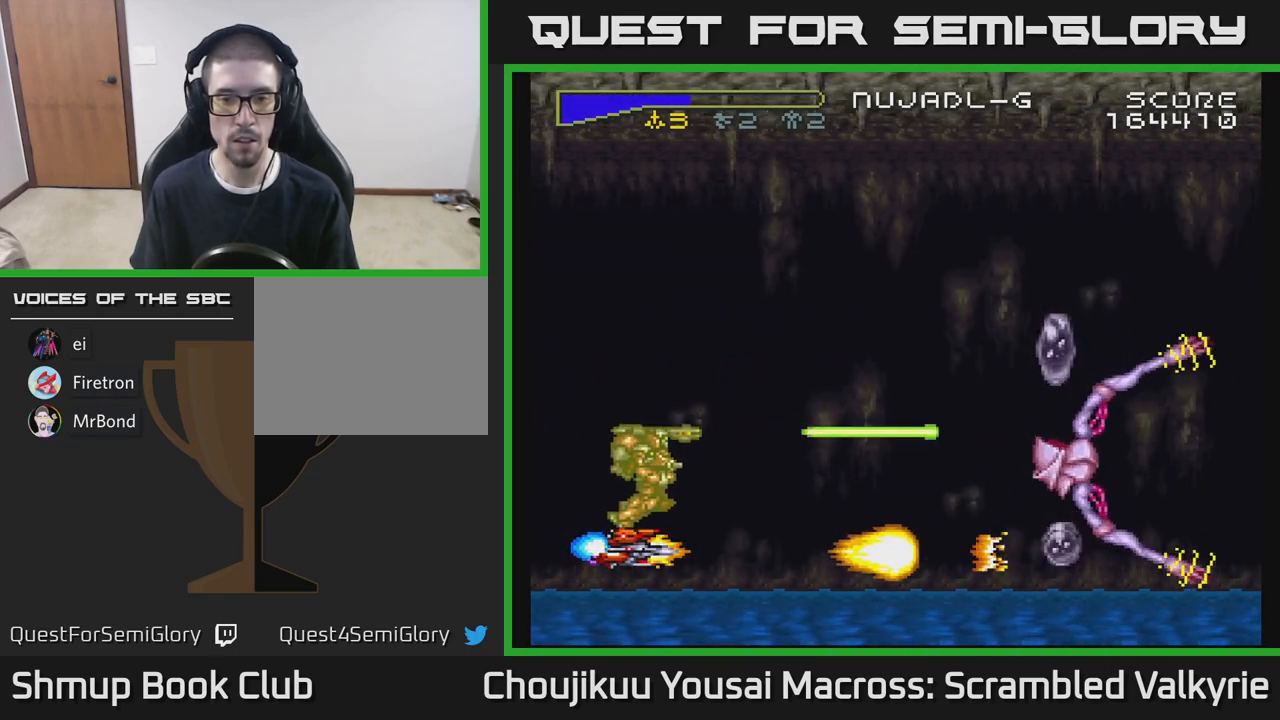
Gameplay with a controller (Xbox layout); each line is a JSON object with the inputs held at the frame after it. "events" lists button and stick changes between this image and that frame as [ms after this image, input, new state], when the widget could be followed in between. Not read: L3 R3 left_stick right_stick.
{"buttons": ["A"], "events": []}
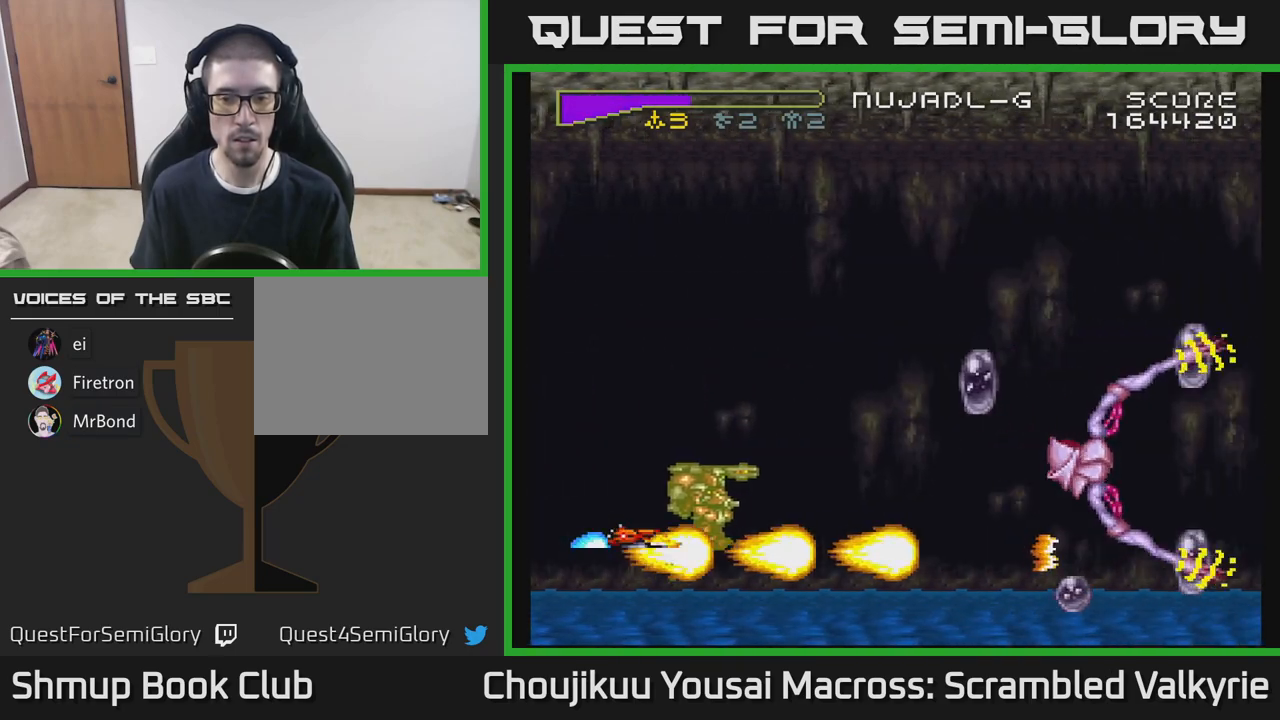
{"buttons": ["A"], "events": []}
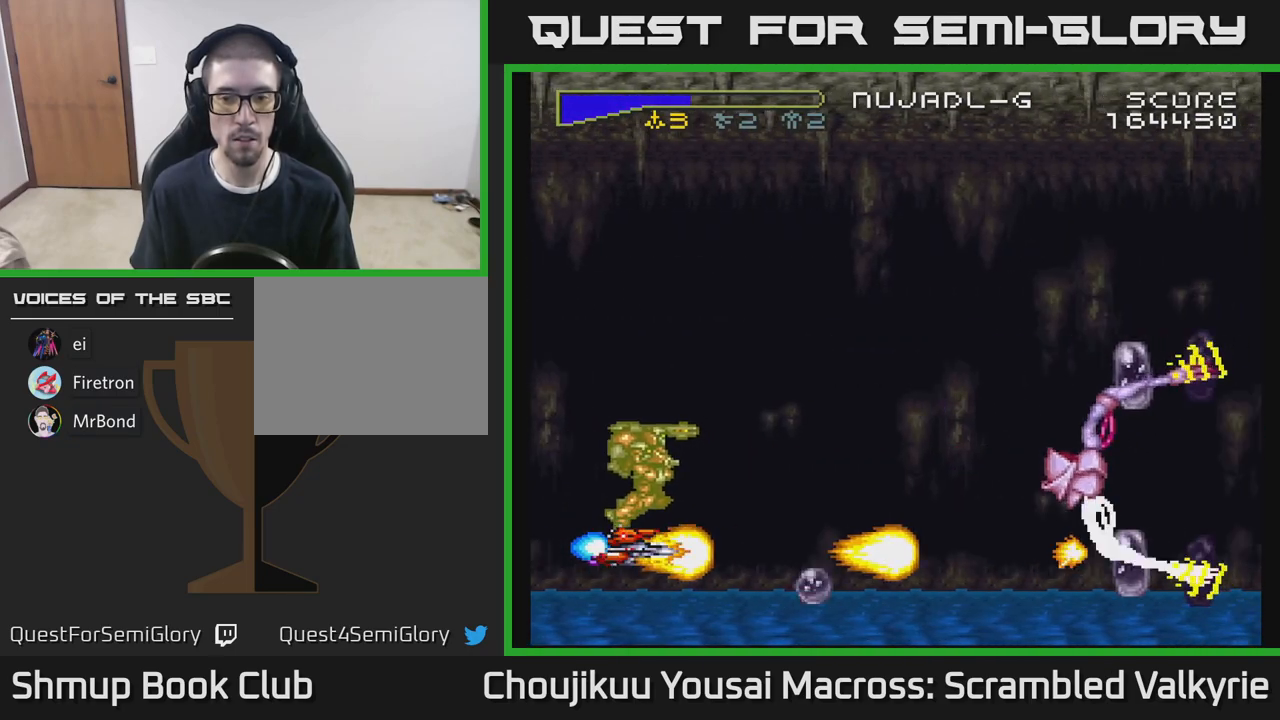
{"buttons": ["A", "DPAD_RIGHT"], "events": [[133, "DPAD_DOWN", "down"], [250, "DPAD_DOWN", "up"], [283, "DPAD_UP", "down"], [350, "X", "down"], [450, "DPAD_RIGHT", "down"], [467, "X", "up"], [483, "DPAD_UP", "up"]]}
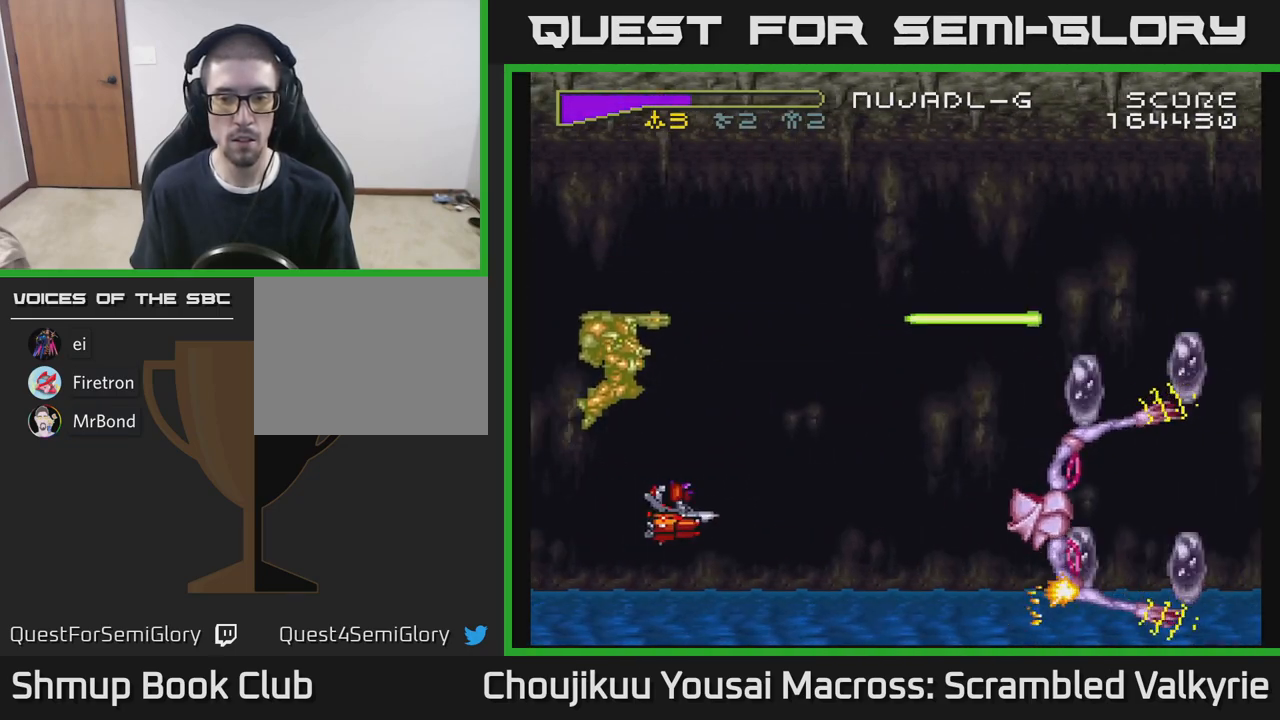
{"buttons": ["A", "DPAD_UP", "DPAD_RIGHT"], "events": [[150, "DPAD_UP", "down"], [167, "DPAD_RIGHT", "up"], [483, "DPAD_RIGHT", "down"]]}
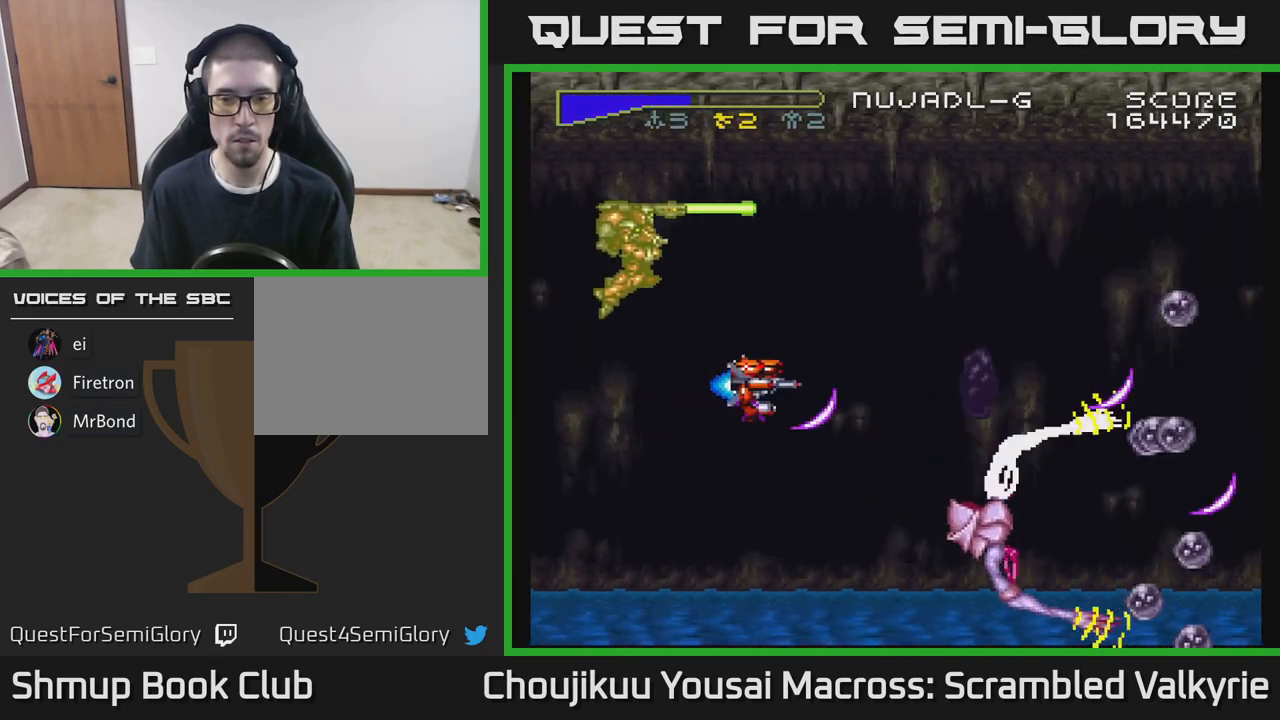
{"buttons": ["A", "DPAD_DOWN"], "events": [[67, "DPAD_UP", "up"], [117, "DPAD_DOWN", "down"], [133, "DPAD_RIGHT", "up"], [300, "DPAD_LEFT", "down"], [400, "DPAD_LEFT", "up"]]}
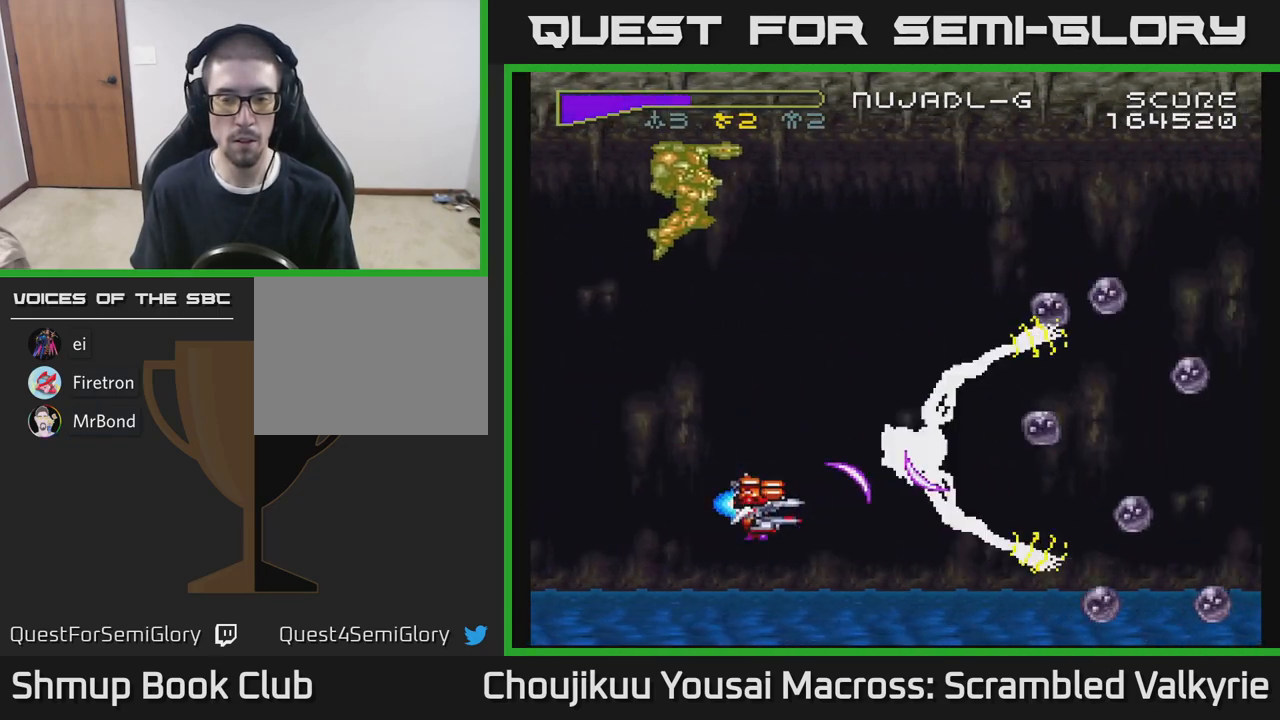
{"buttons": ["A", "DPAD_UP"], "events": [[183, "DPAD_DOWN", "up"], [200, "DPAD_LEFT", "down"], [217, "DPAD_UP", "down"], [433, "DPAD_LEFT", "up"]]}
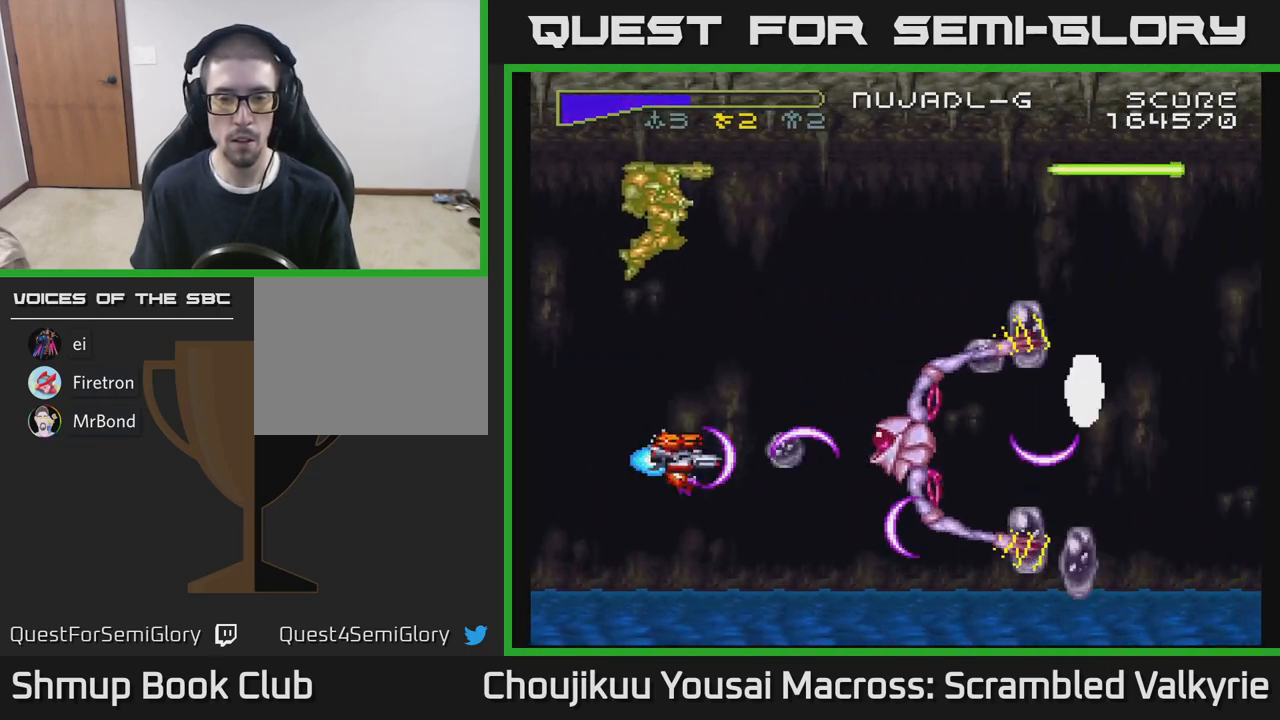
{"buttons": ["A", "DPAD_DOWN"], "events": [[333, "DPAD_RIGHT", "down"], [333, "DPAD_UP", "up"], [400, "DPAD_DOWN", "down"], [450, "DPAD_RIGHT", "up"]]}
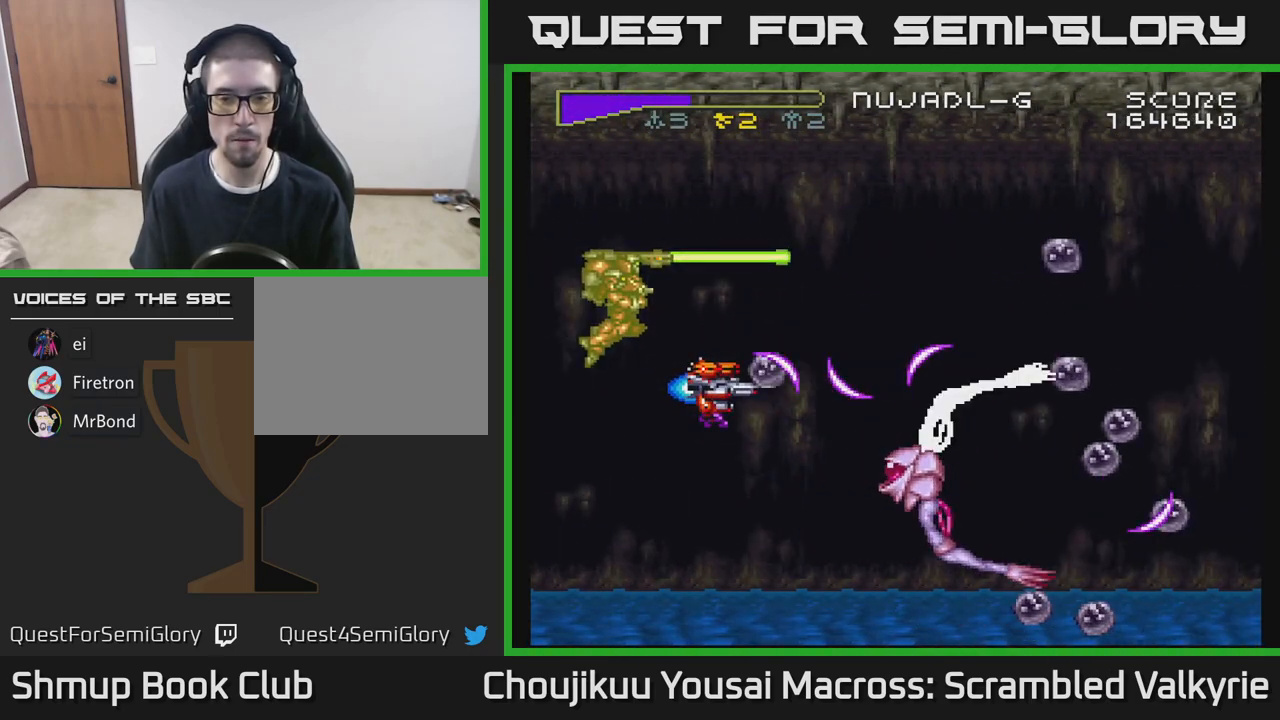
{"buttons": ["A", "DPAD_LEFT"], "events": [[483, "DPAD_DOWN", "up"], [500, "DPAD_LEFT", "down"]]}
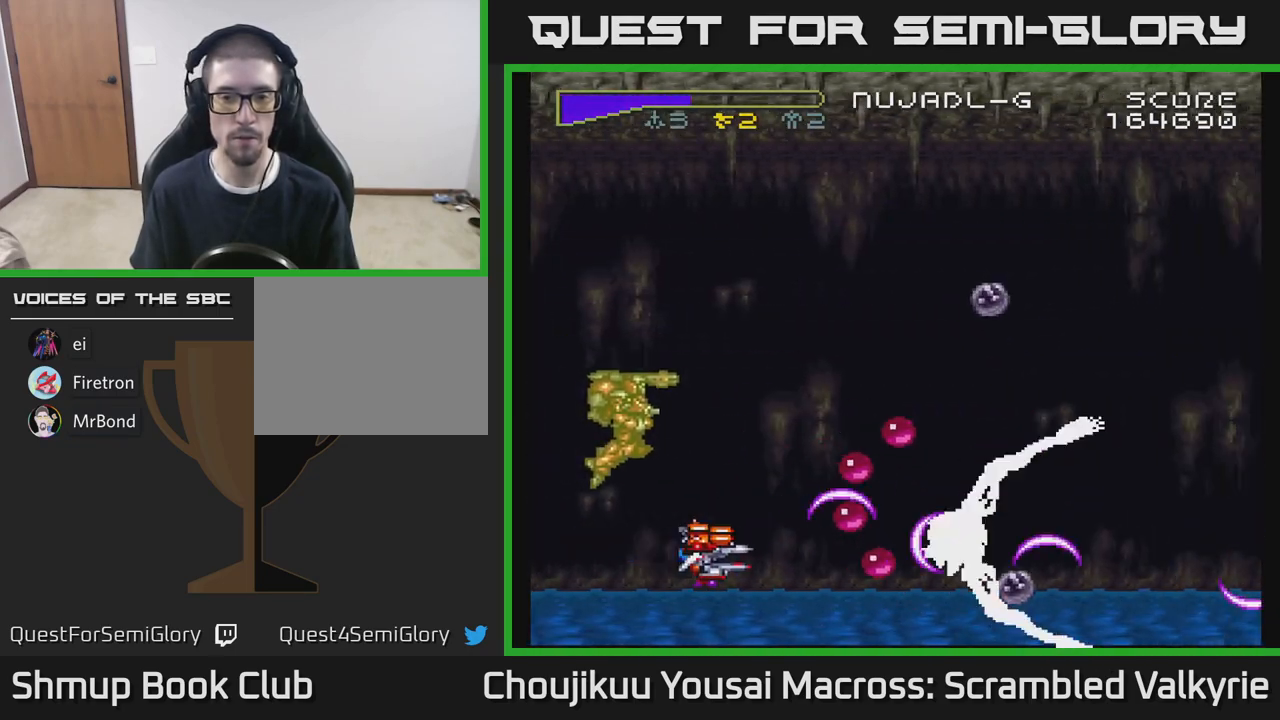
{"buttons": ["A", "DPAD_LEFT"], "events": [[17, "DPAD_UP", "down"], [167, "DPAD_LEFT", "up"], [383, "DPAD_LEFT", "down"], [483, "DPAD_UP", "up"]]}
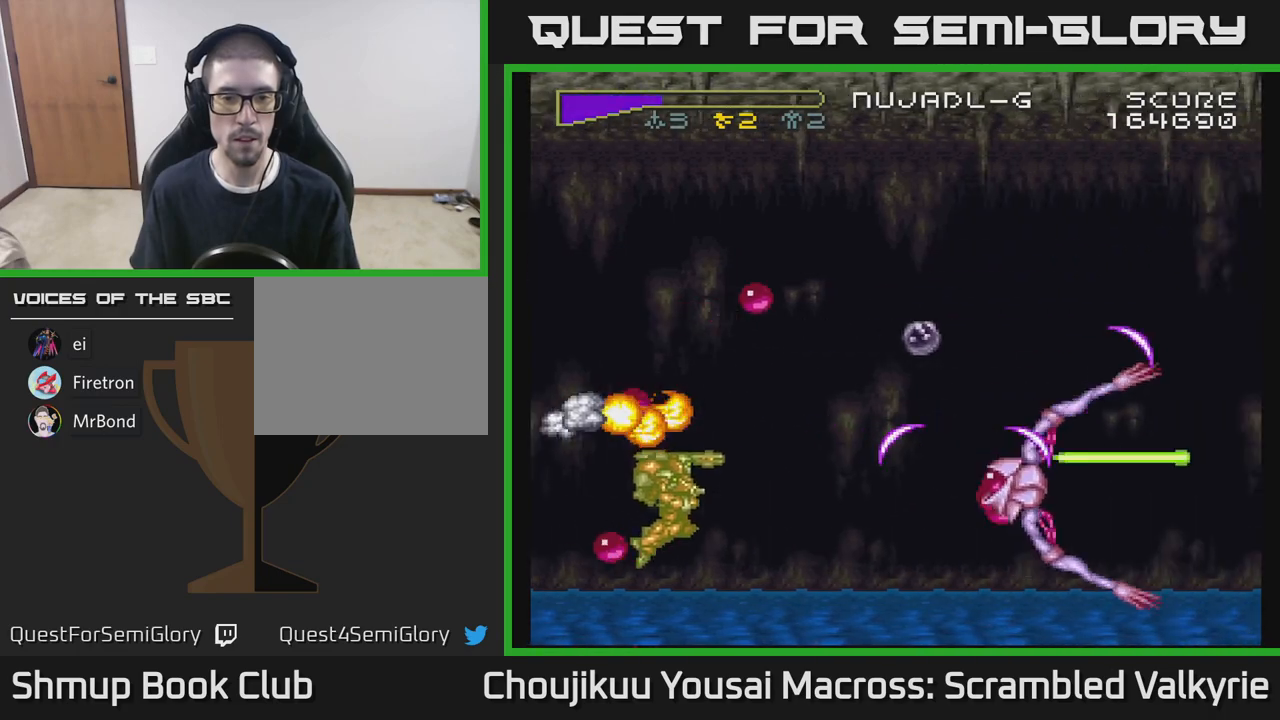
{"buttons": ["A", "DPAD_UP"], "events": [[150, "DPAD_DOWN", "down"], [183, "DPAD_LEFT", "up"], [233, "DPAD_RIGHT", "down"], [250, "DPAD_DOWN", "up"], [300, "DPAD_RIGHT", "up"], [300, "DPAD_UP", "down"]]}
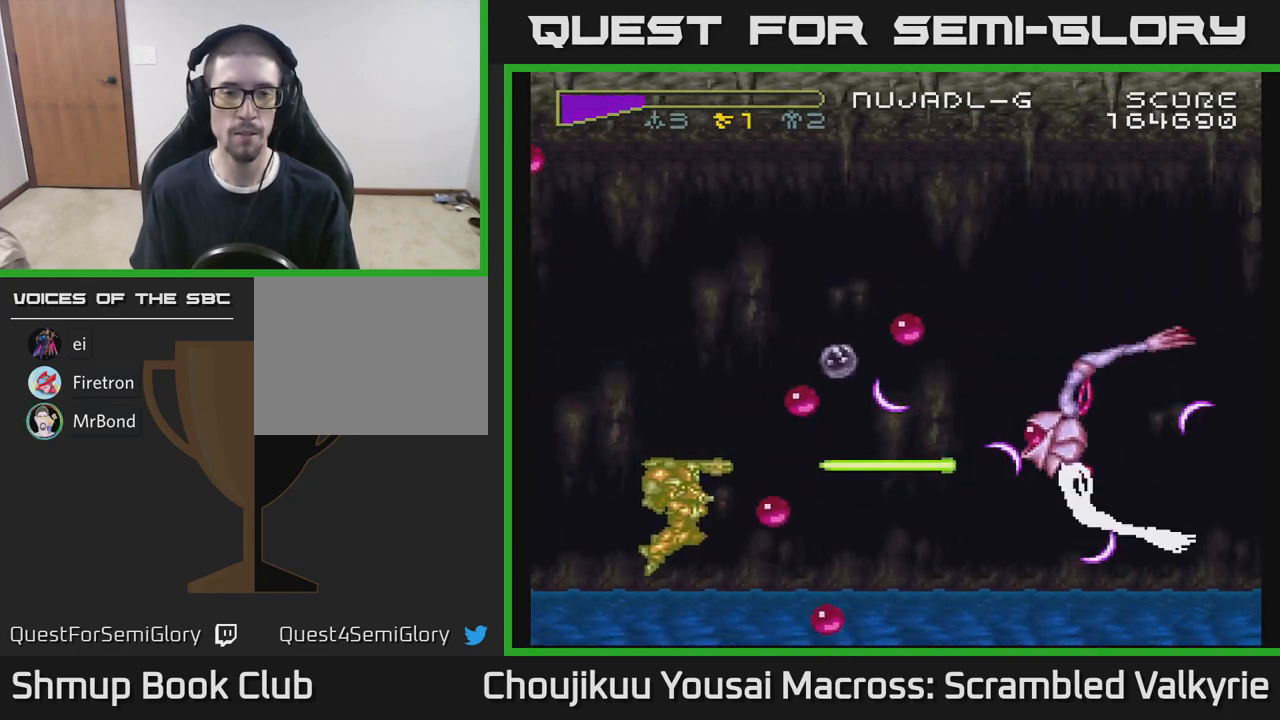
{"buttons": ["A", "X", "DPAD_DOWN", "DPAD_RIGHT"], "events": [[117, "DPAD_LEFT", "down"], [150, "DPAD_UP", "up"], [200, "DPAD_DOWN", "down"], [250, "DPAD_LEFT", "up"], [400, "DPAD_RIGHT", "down"], [433, "X", "down"]]}
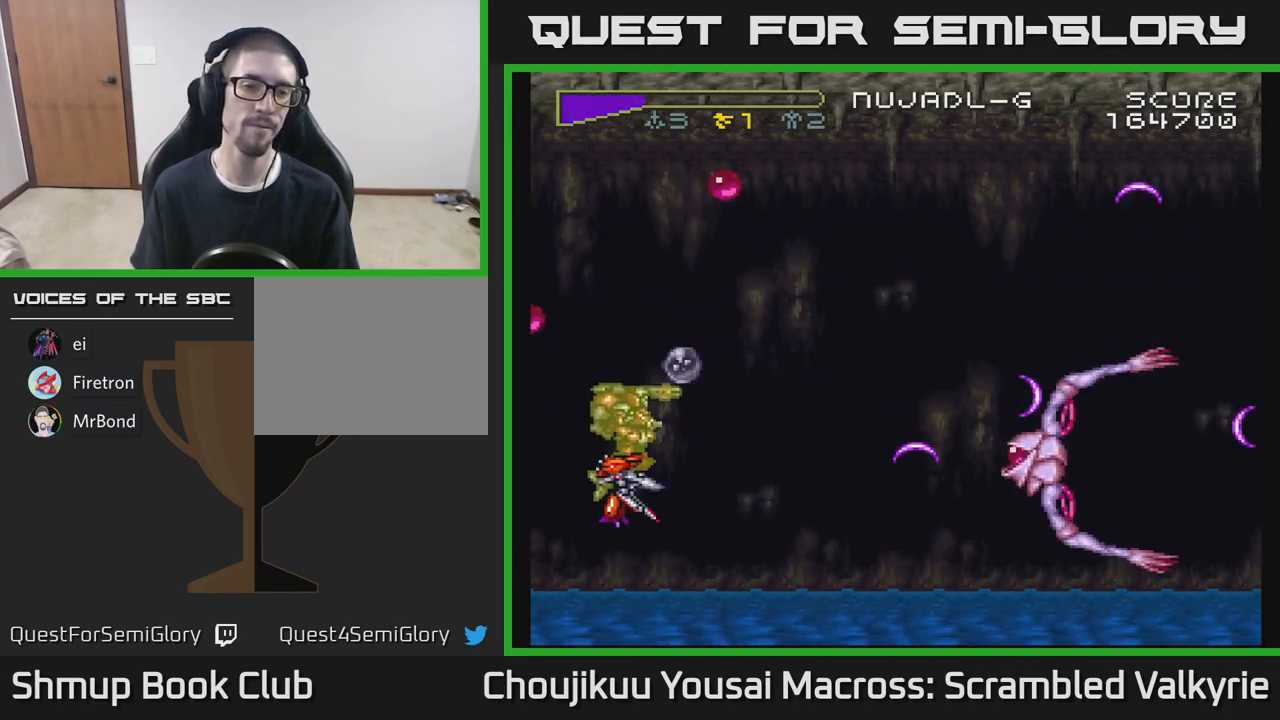
{"buttons": ["A", "DPAD_RIGHT"], "events": [[50, "X", "up"], [317, "DPAD_DOWN", "up"]]}
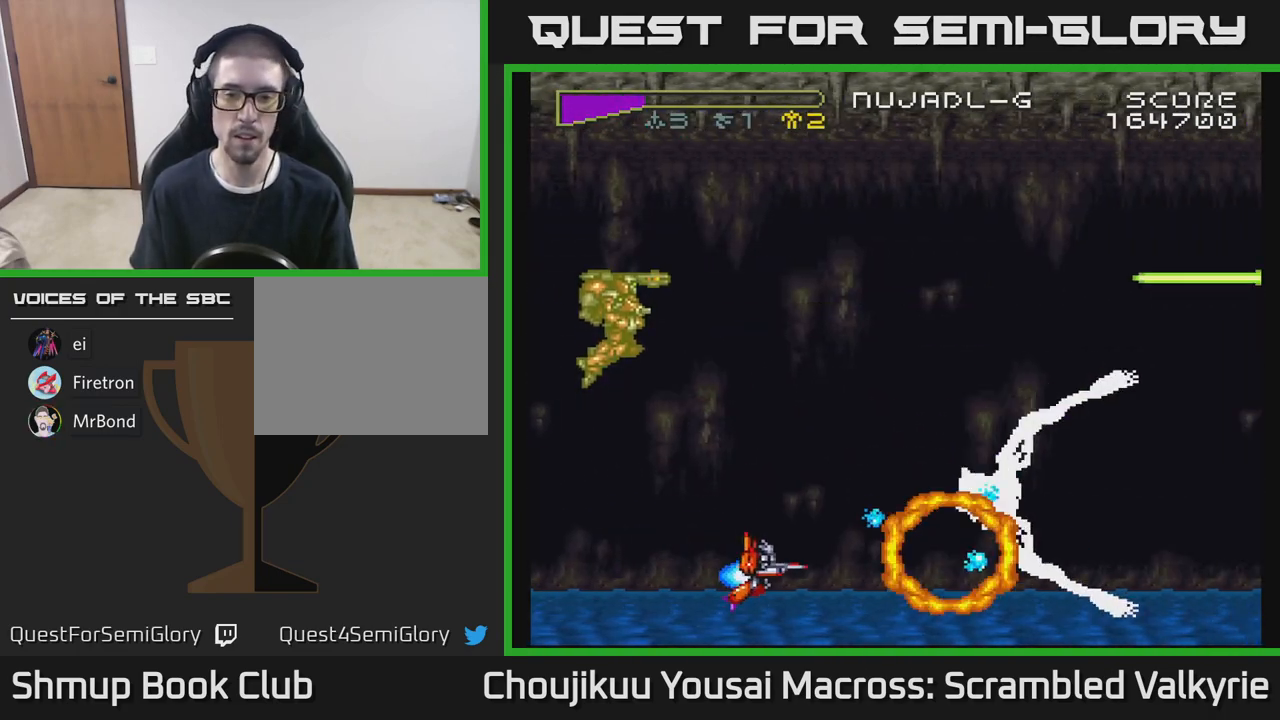
{"buttons": ["A", "DPAD_DOWN"], "events": [[17, "DPAD_DOWN", "down"], [67, "DPAD_RIGHT", "up"], [100, "DPAD_DOWN", "up"], [267, "DPAD_LEFT", "down"], [333, "DPAD_DOWN", "down"], [350, "DPAD_LEFT", "up"]]}
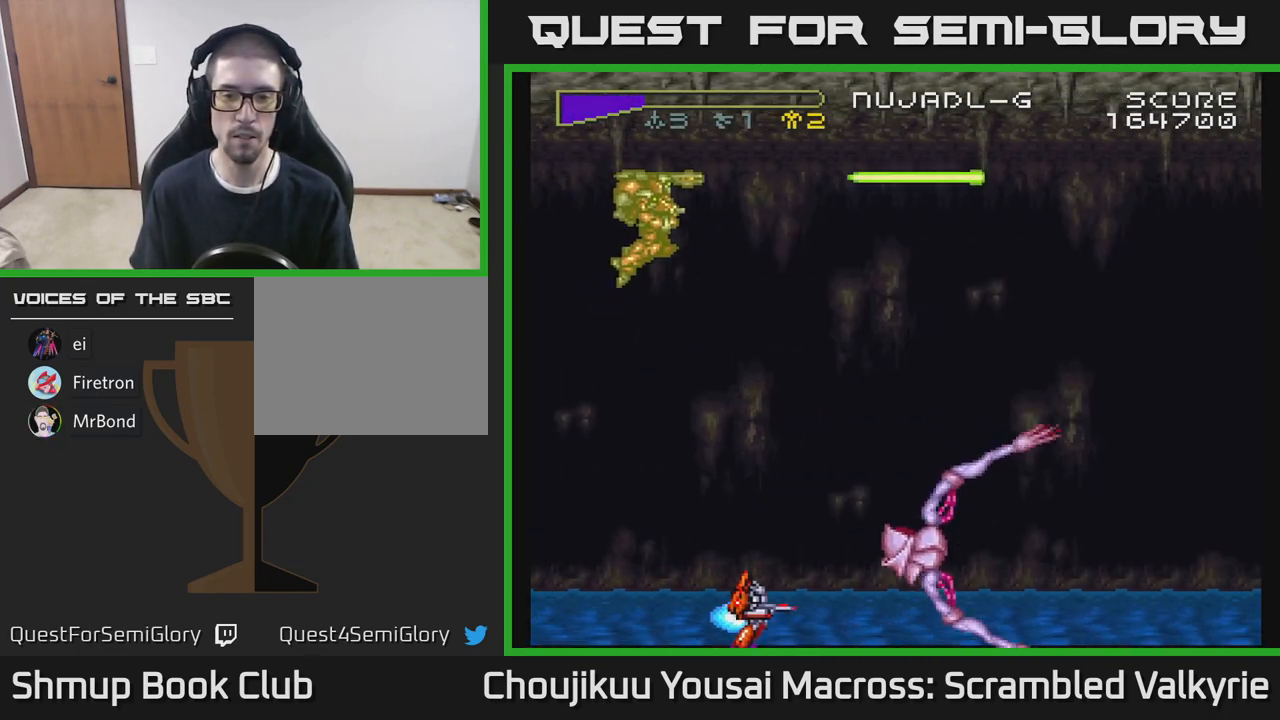
{"buttons": ["A", "DPAD_UP"], "events": [[17, "DPAD_DOWN", "up"], [33, "DPAD_LEFT", "down"], [317, "DPAD_UP", "down"], [417, "DPAD_LEFT", "up"]]}
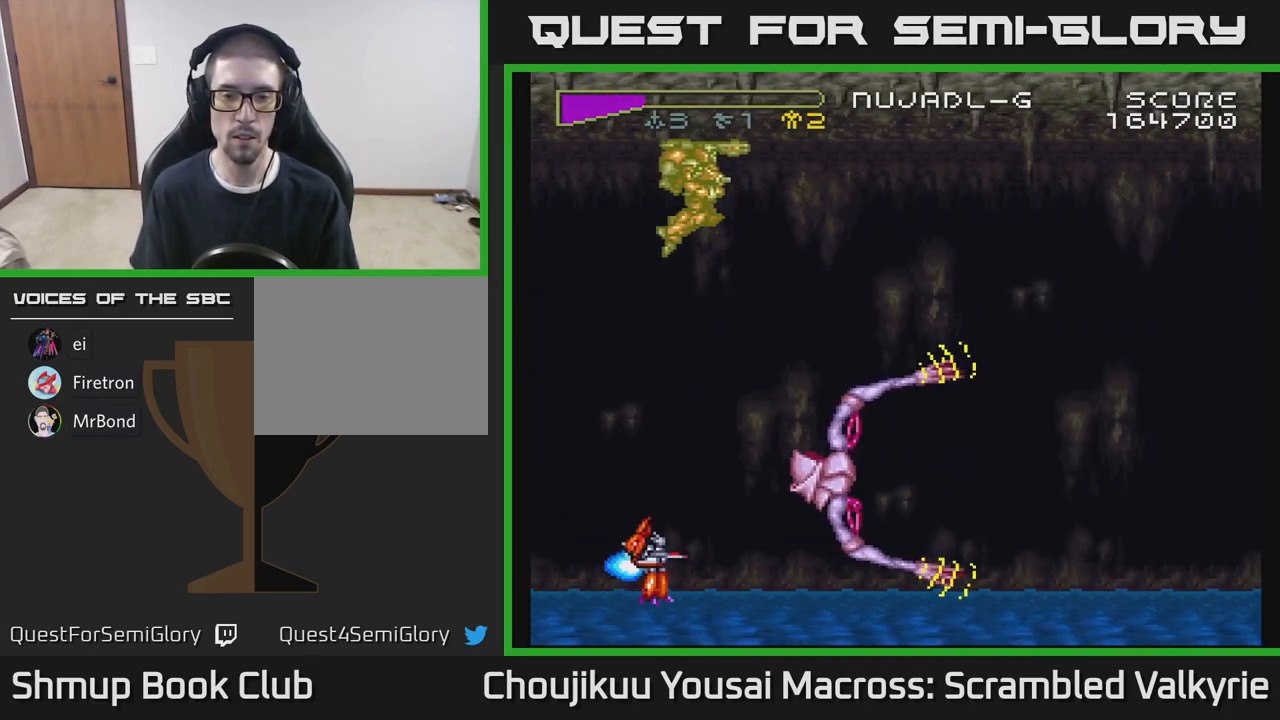
{"buttons": ["A"], "events": [[50, "DPAD_LEFT", "down"], [117, "DPAD_UP", "up"], [183, "DPAD_UP", "down"], [217, "DPAD_LEFT", "up"], [317, "DPAD_LEFT", "down"], [450, "DPAD_UP", "up"], [500, "DPAD_LEFT", "up"]]}
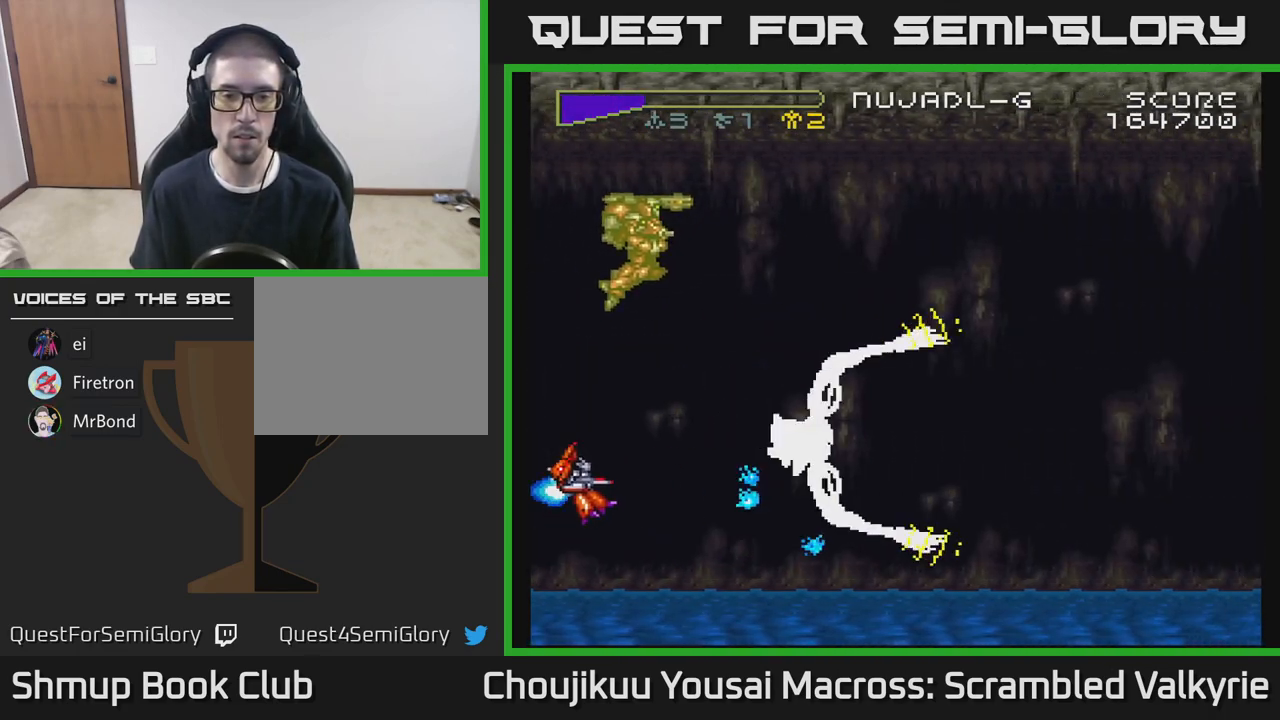
{"buttons": ["A"], "events": [[50, "DPAD_DOWN", "down"], [67, "X", "down"], [183, "X", "up"], [317, "DPAD_DOWN", "up"], [367, "DPAD_UP", "down"], [467, "DPAD_UP", "up"]]}
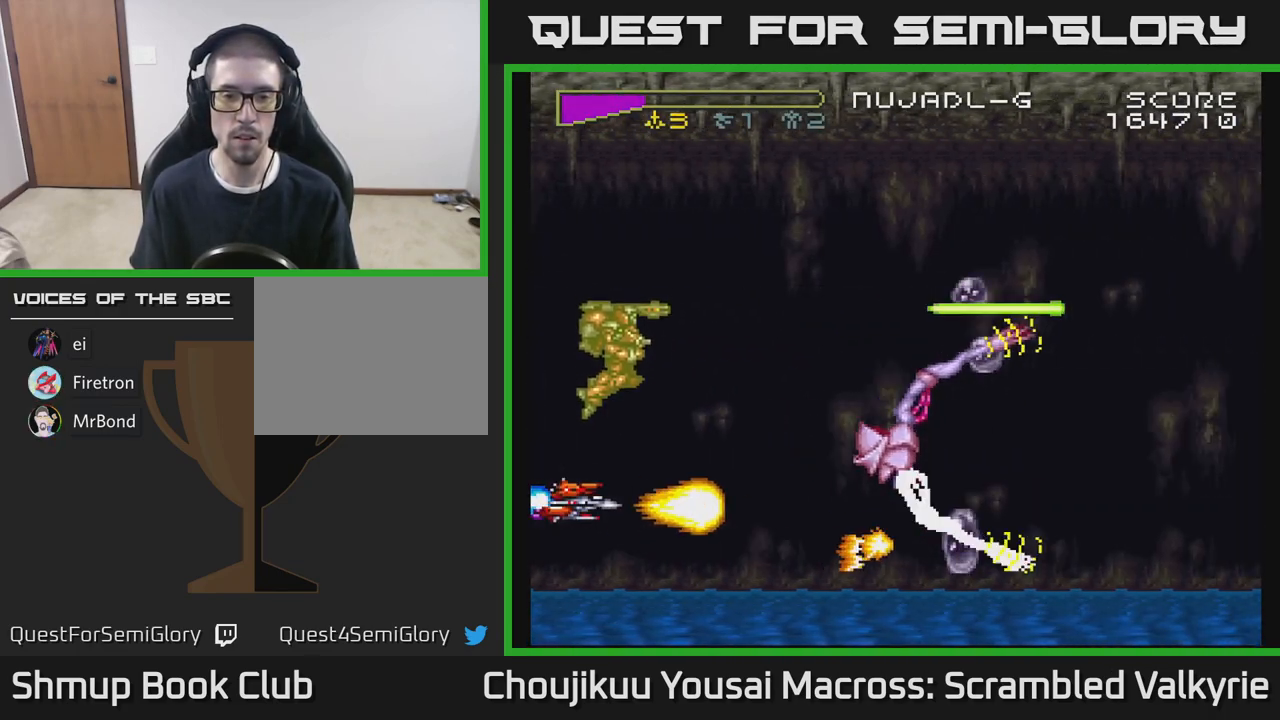
{"buttons": ["A", "DPAD_UP"], "events": [[17, "DPAD_DOWN", "down"], [117, "DPAD_RIGHT", "down"], [133, "DPAD_DOWN", "up"], [150, "DPAD_RIGHT", "up"], [317, "DPAD_DOWN", "down"], [350, "DPAD_RIGHT", "down"], [400, "DPAD_DOWN", "up"], [483, "DPAD_RIGHT", "up"], [500, "DPAD_UP", "down"]]}
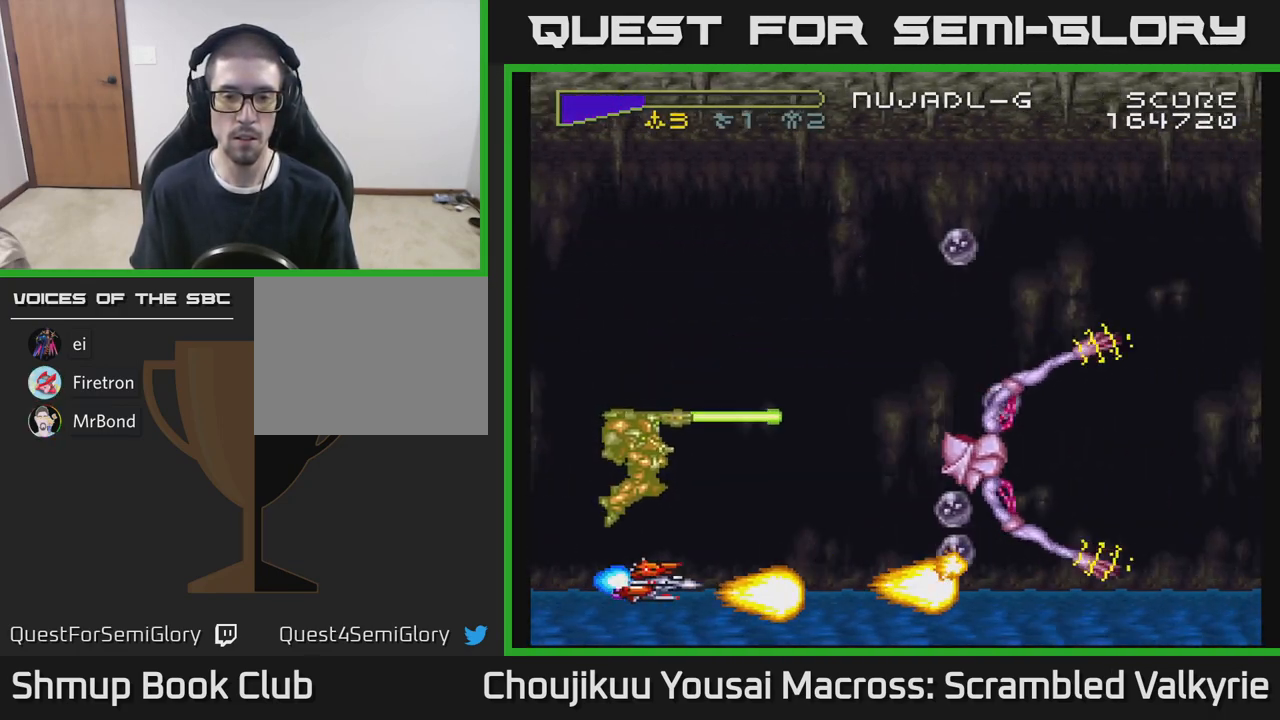
{"buttons": ["A", "DPAD_UP"], "events": [[83, "DPAD_UP", "up"], [133, "DPAD_UP", "down"]]}
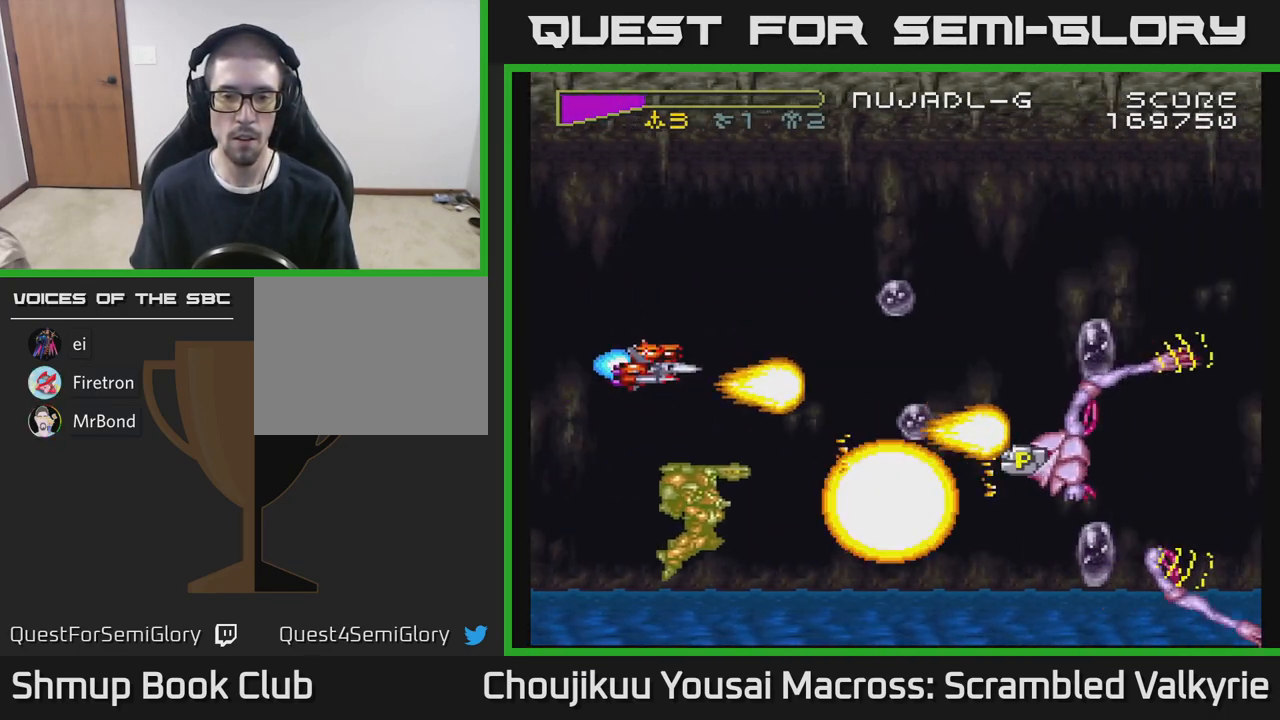
{"buttons": ["A", "DPAD_DOWN"], "events": [[233, "DPAD_UP", "up"], [250, "DPAD_RIGHT", "down"], [267, "DPAD_DOWN", "down"], [267, "X", "down"], [283, "DPAD_RIGHT", "up"], [417, "X", "up"]]}
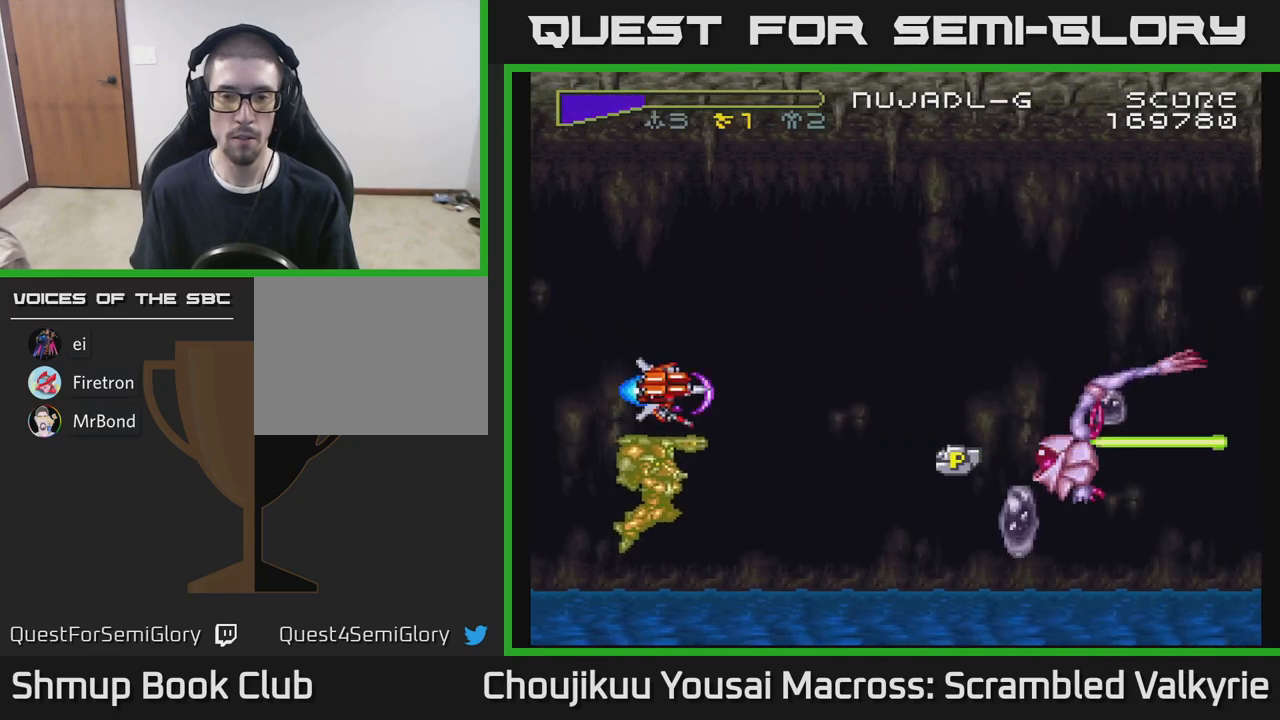
{"buttons": ["A", "DPAD_RIGHT"], "events": [[150, "DPAD_RIGHT", "down"], [333, "DPAD_DOWN", "up"]]}
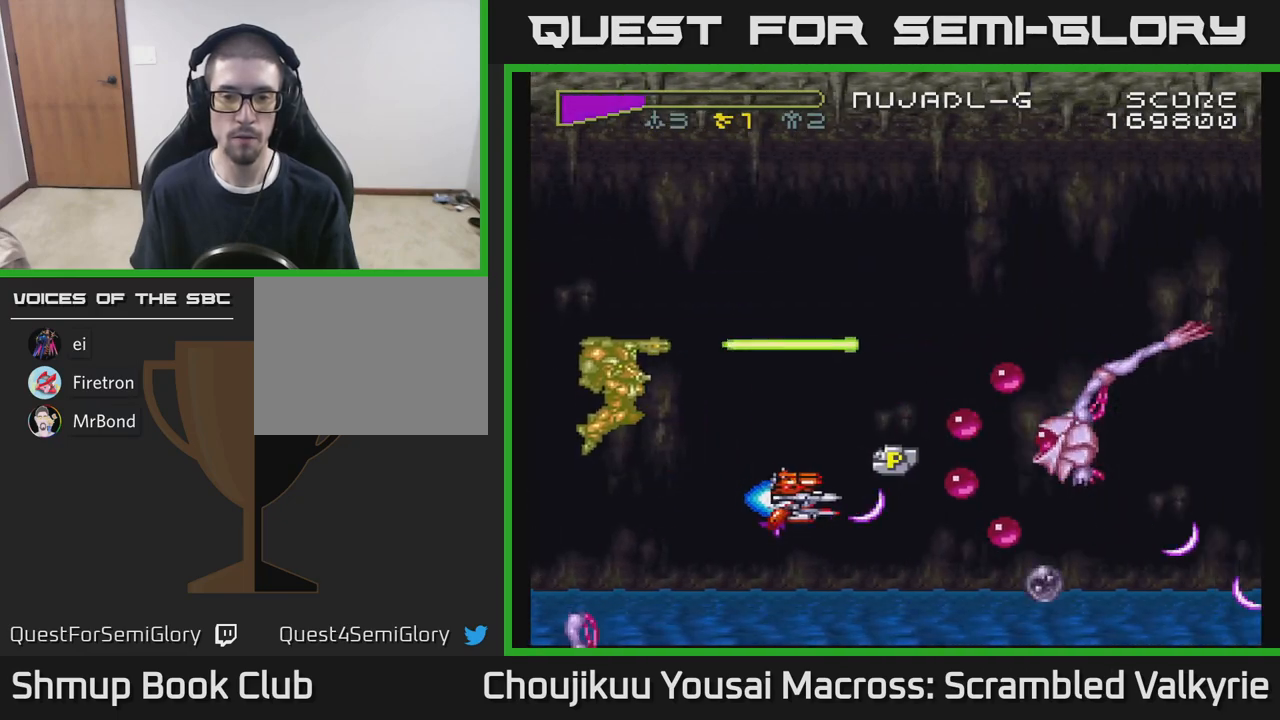
{"buttons": ["A", "DPAD_LEFT"], "events": [[17, "DPAD_UP", "down"], [133, "DPAD_RIGHT", "up"], [167, "DPAD_LEFT", "down"], [217, "DPAD_UP", "up"], [317, "DPAD_DOWN", "down"], [417, "DPAD_DOWN", "up"]]}
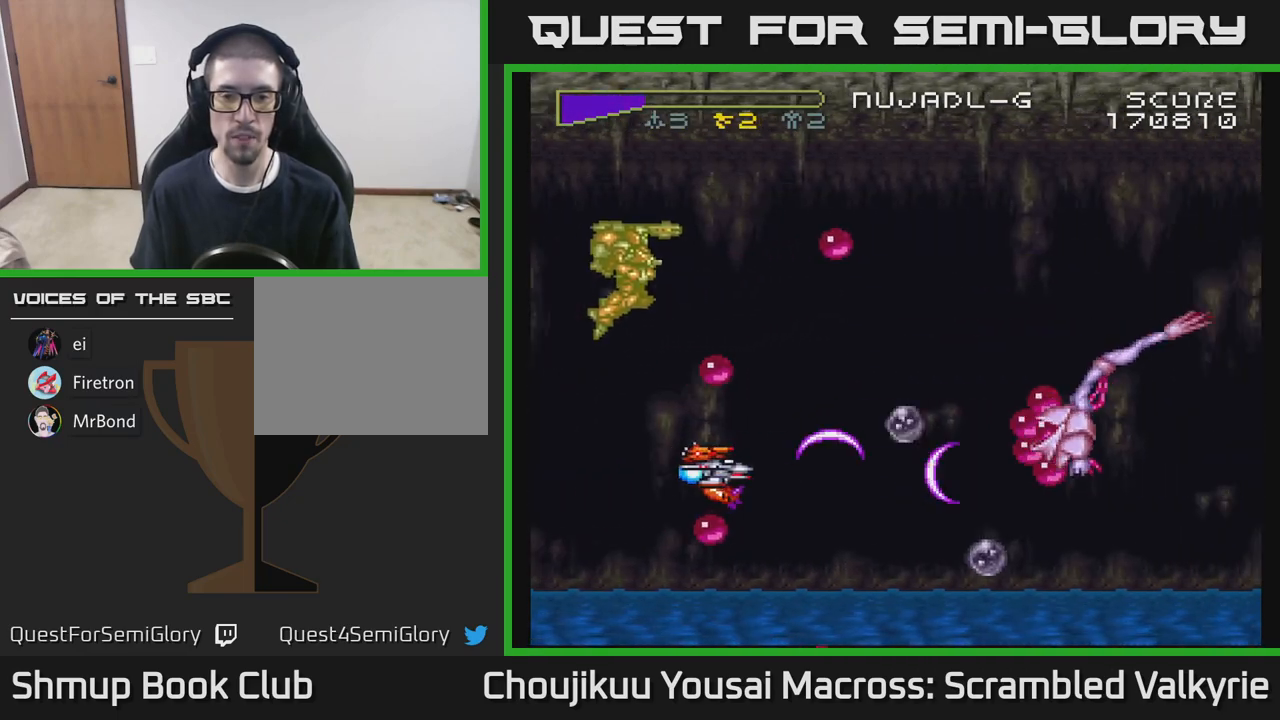
{"buttons": ["A", "DPAD_UP", "DPAD_LEFT"], "events": [[200, "DPAD_LEFT", "up"], [217, "DPAD_DOWN", "down"], [233, "DPAD_RIGHT", "down"], [333, "DPAD_RIGHT", "up"], [433, "DPAD_DOWN", "up"], [450, "DPAD_LEFT", "down"], [483, "DPAD_UP", "down"]]}
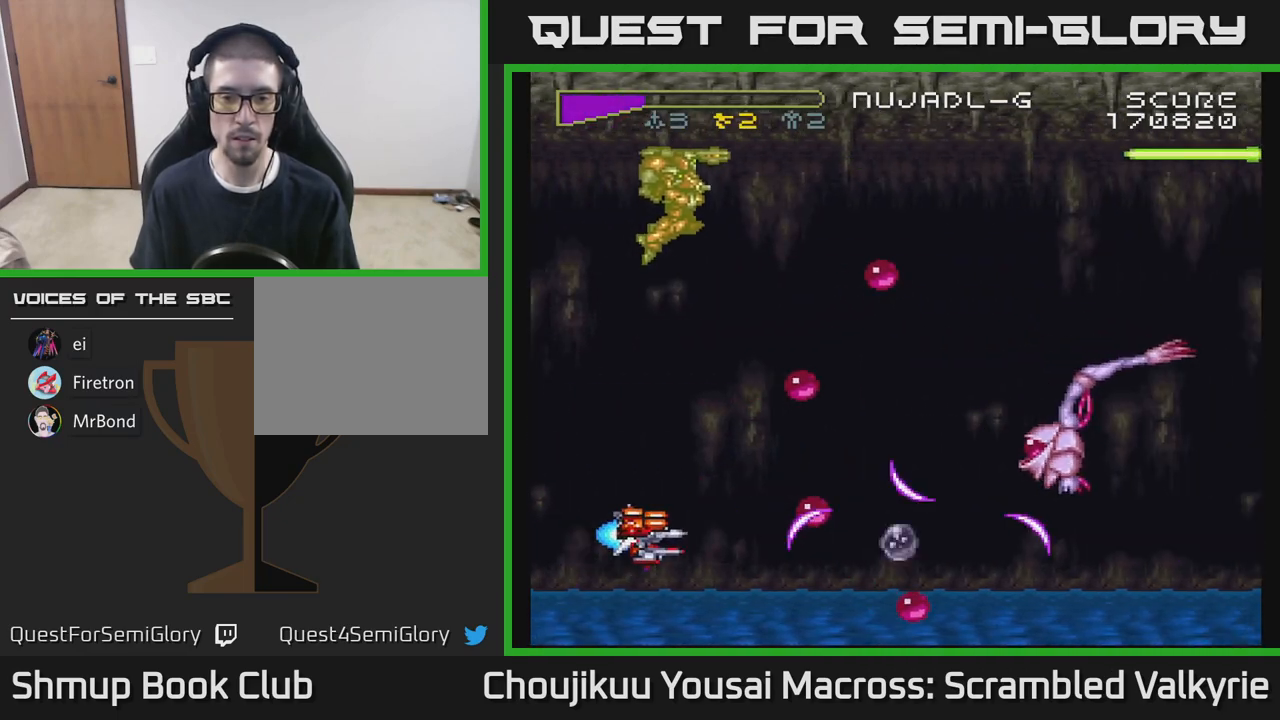
{"buttons": ["A", "DPAD_RIGHT"], "events": [[200, "DPAD_LEFT", "up"], [233, "DPAD_RIGHT", "down"], [267, "DPAD_UP", "up"]]}
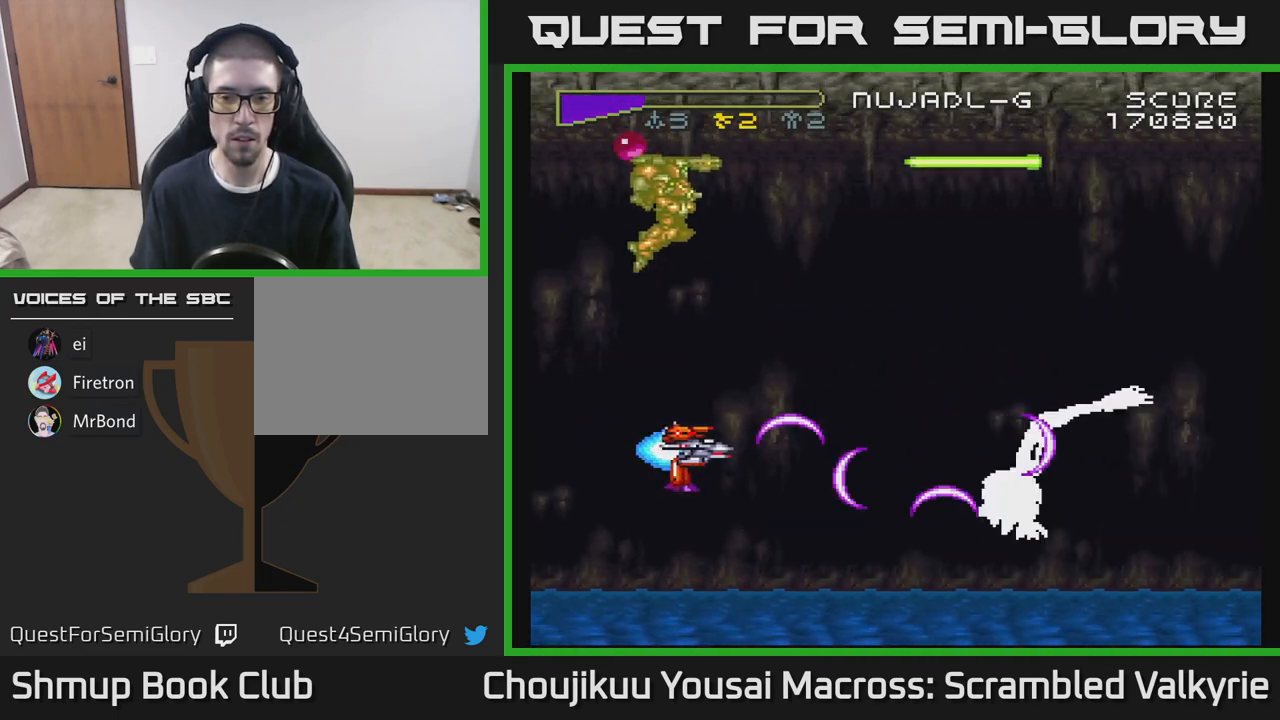
{"buttons": ["A"], "events": [[17, "DPAD_UP", "down"], [67, "DPAD_RIGHT", "up"], [83, "DPAD_RIGHT", "down"], [133, "DPAD_UP", "up"], [483, "DPAD_RIGHT", "up"]]}
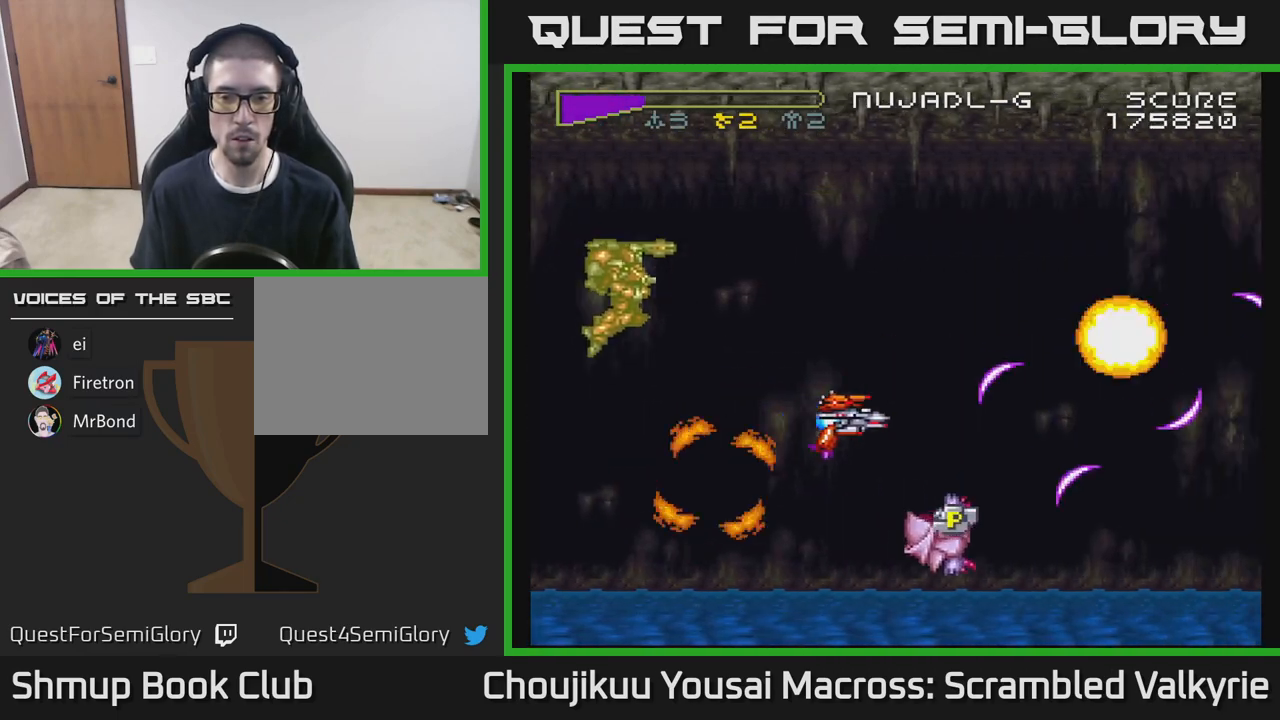
{"buttons": ["A", "DPAD_DOWN"], "events": [[17, "DPAD_LEFT", "down"], [83, "DPAD_UP", "down"], [200, "DPAD_LEFT", "up"], [250, "DPAD_UP", "up"], [267, "DPAD_LEFT", "down"], [417, "DPAD_DOWN", "down"], [467, "DPAD_LEFT", "up"]]}
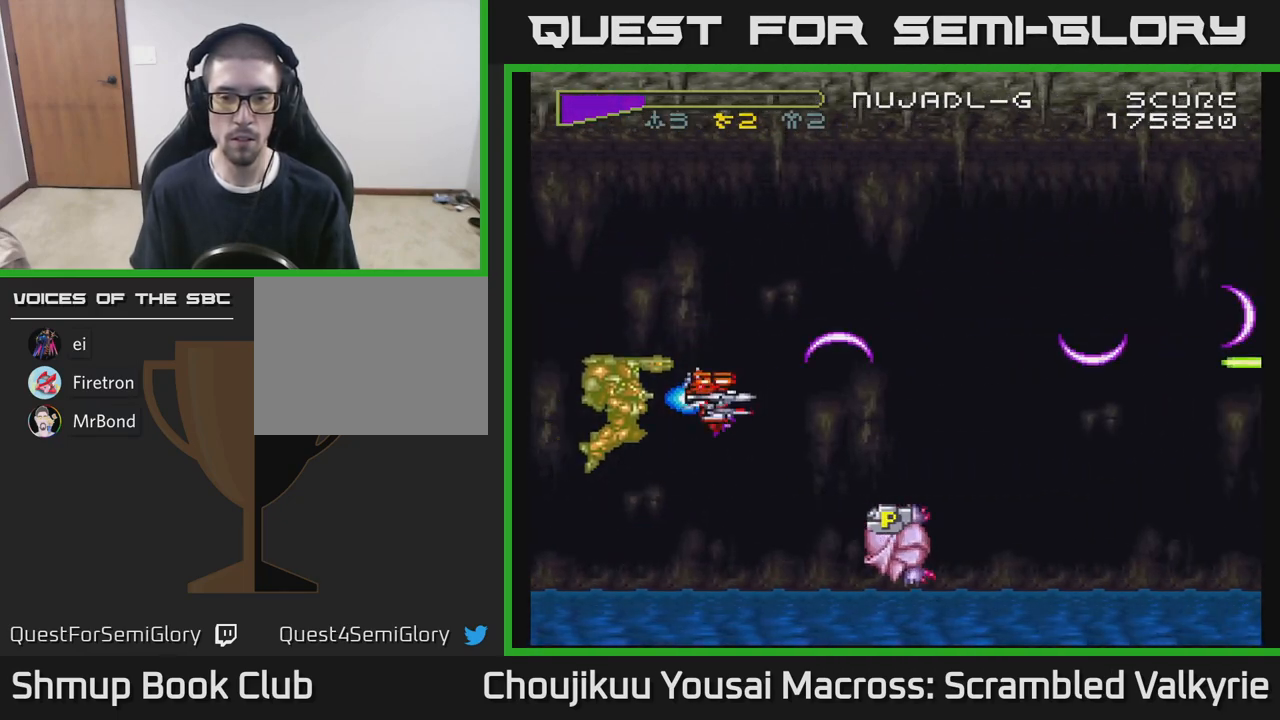
{"buttons": ["A", "DPAD_RIGHT"], "events": [[83, "DPAD_LEFT", "down"], [200, "DPAD_LEFT", "up"], [250, "DPAD_RIGHT", "down"], [400, "DPAD_DOWN", "up"]]}
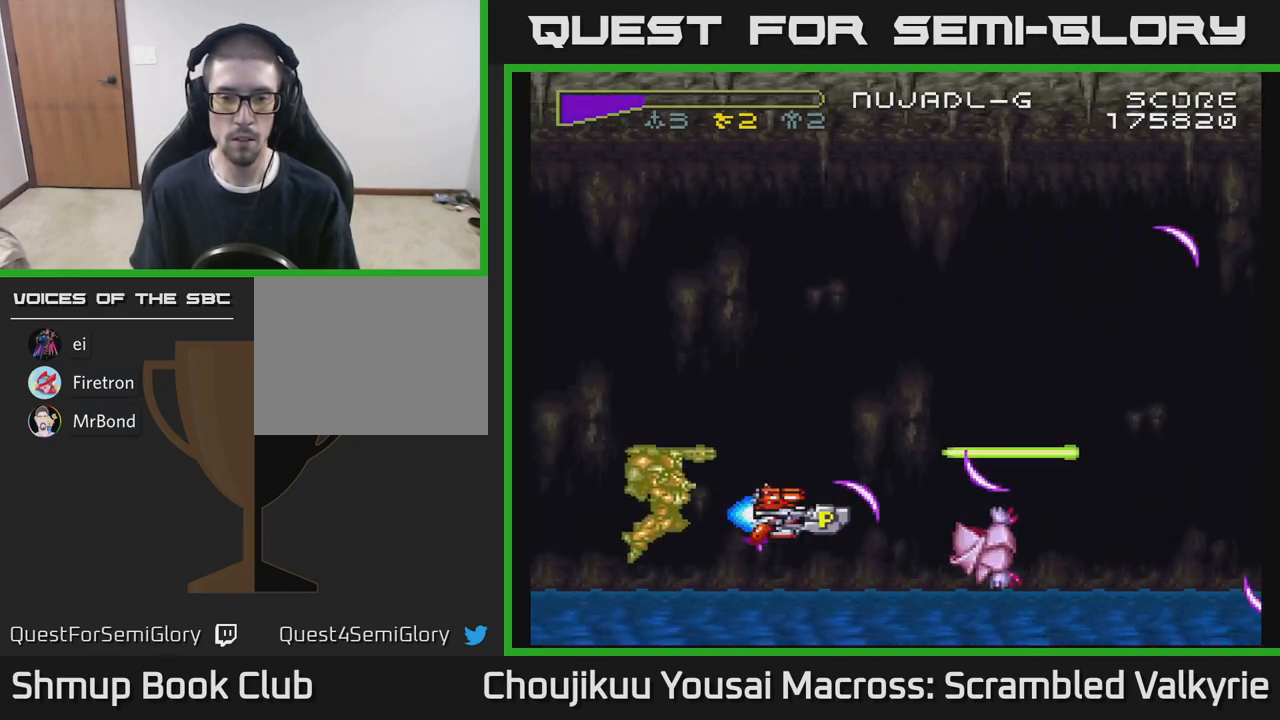
{"buttons": ["A", "DPAD_DOWN"], "events": [[67, "DPAD_RIGHT", "up"], [67, "DPAD_UP", "down"], [100, "DPAD_LEFT", "down"], [283, "DPAD_UP", "up"], [350, "DPAD_DOWN", "down"], [383, "DPAD_LEFT", "up"]]}
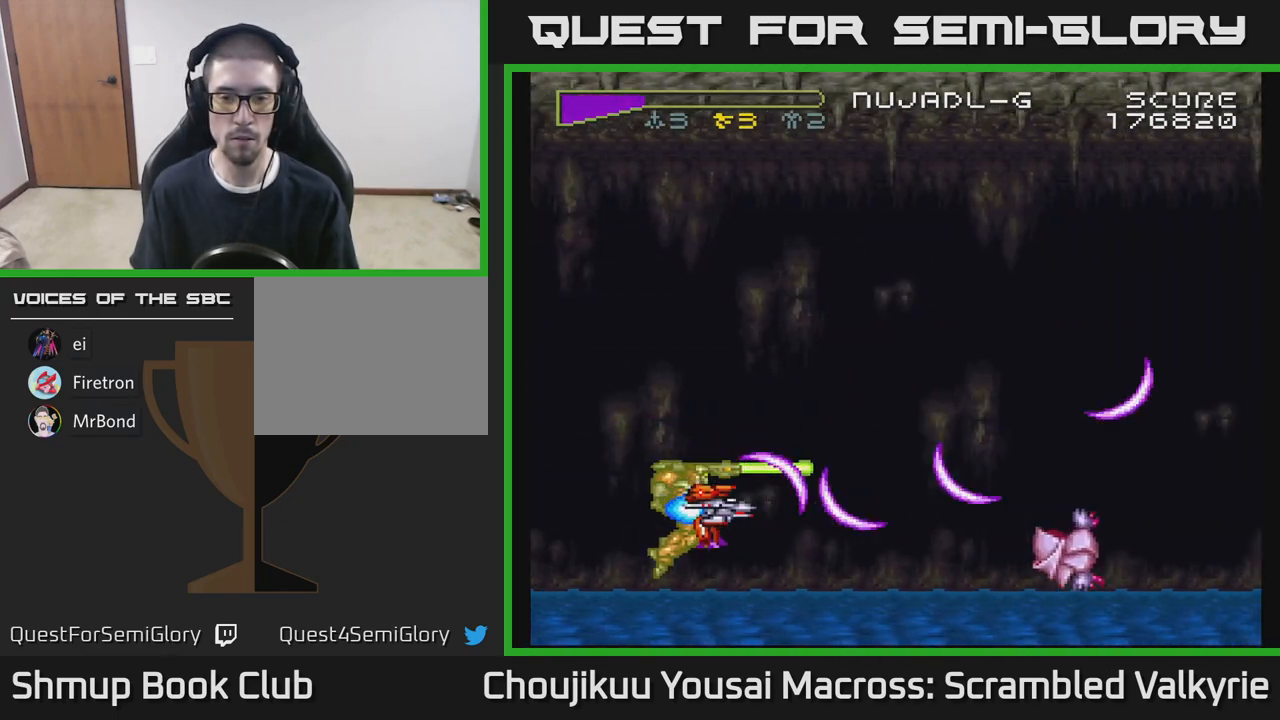
{"buttons": ["A", "X", "DPAD_UP"], "events": [[183, "DPAD_DOWN", "up"], [233, "DPAD_UP", "down"], [400, "X", "down"]]}
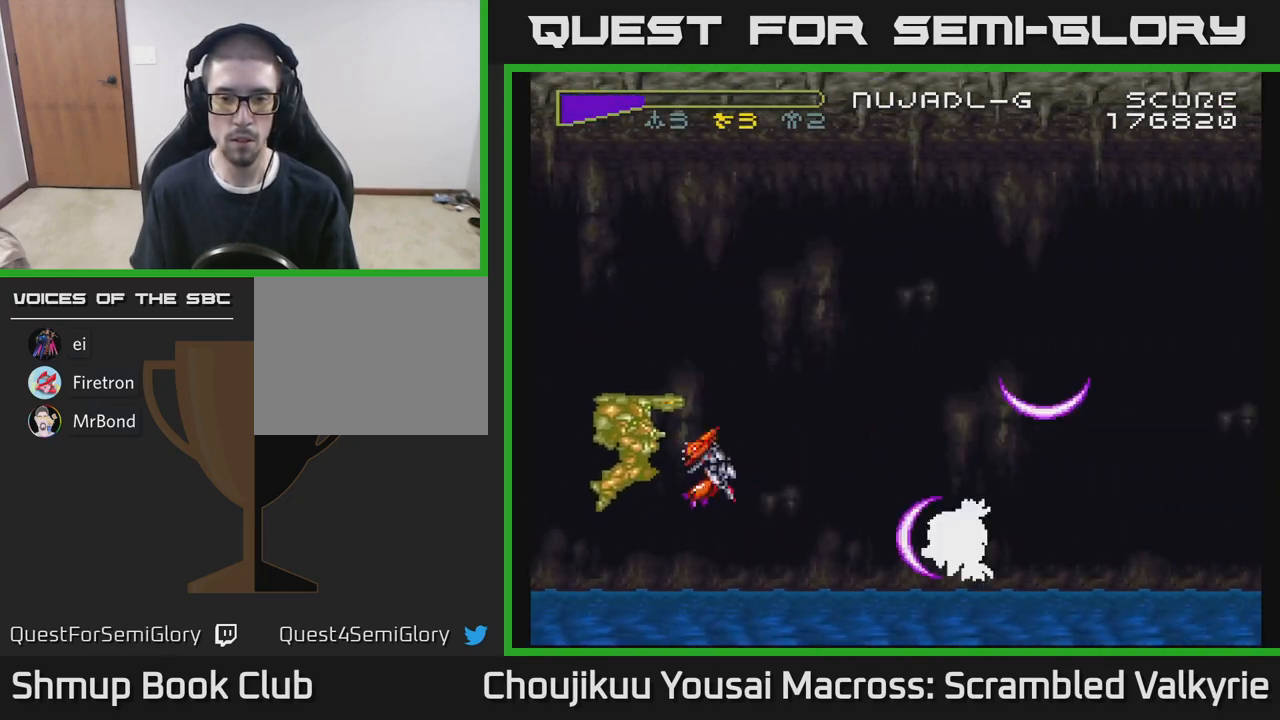
{"buttons": ["A", "DPAD_UP"], "events": [[33, "X", "up"], [300, "DPAD_LEFT", "down"], [467, "DPAD_LEFT", "up"]]}
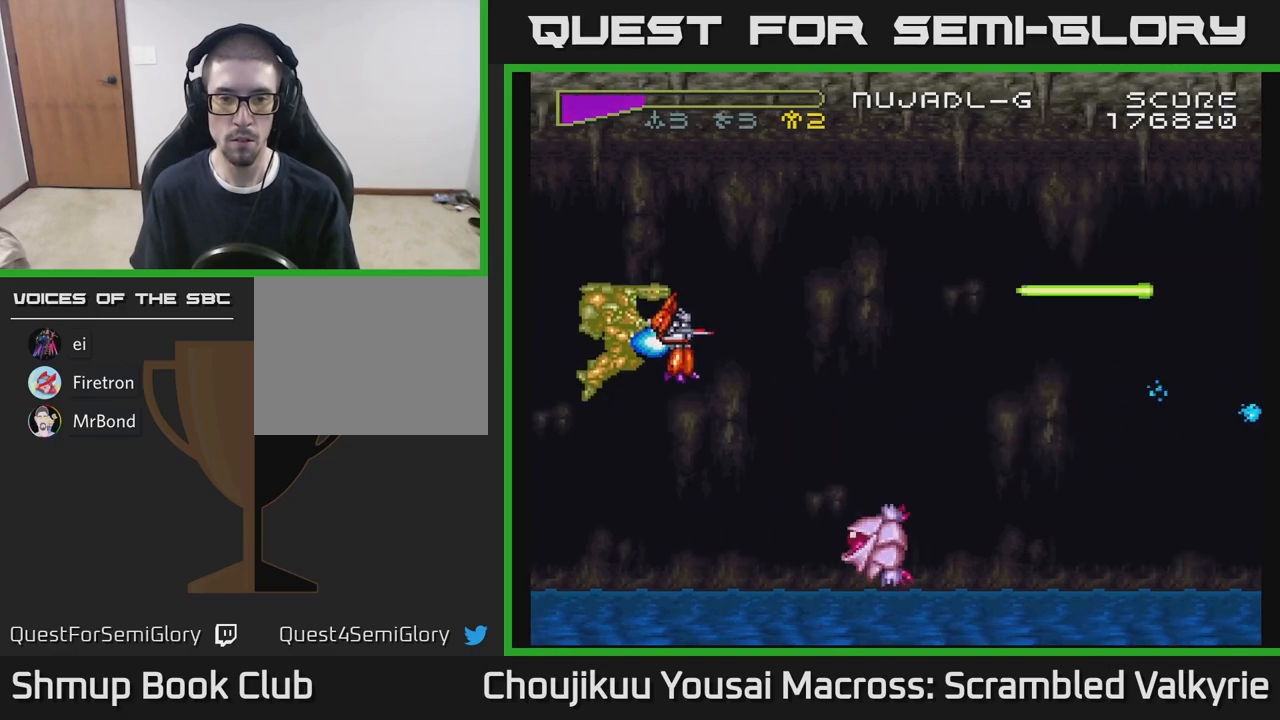
{"buttons": ["A", "DPAD_DOWN"], "events": [[150, "DPAD_UP", "up"], [150, "X", "down"], [217, "DPAD_DOWN", "down"], [283, "DPAD_RIGHT", "down"], [283, "X", "up"], [350, "DPAD_RIGHT", "up"]]}